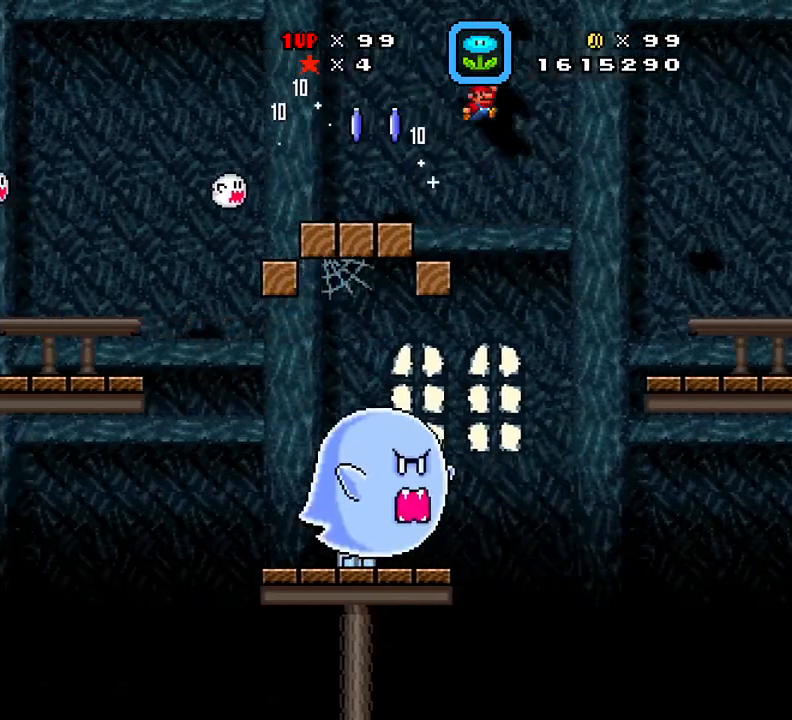
Gameplay with a controller (Xbox layout); each line is a JSON object with the inputs held at the frame after it. "events" lists button and stick changes between this image and that frame as [ms after this image, input, new state], when the widget could be followed in between. Not read: left_stick right_stick.
{"buttons": ["A", "X", "DPAD_RIGHT"], "events": [[34, "A", "up"], [84, "DPAD_DOWN", "down"], [84, "DPAD_LEFT", "down"], [84, "DPAD_RIGHT", "up"], [134, "DPAD_LEFT", "up"], [150, "DPAD_DOWN", "up"], [150, "DPAD_RIGHT", "down"], [184, "DPAD_DOWN", "down"], [184, "DPAD_LEFT", "down"], [184, "DPAD_RIGHT", "up"], [234, "DPAD_LEFT", "up"], [250, "DPAD_DOWN", "up"], [250, "DPAD_RIGHT", "down"], [384, "A", "down"]]}
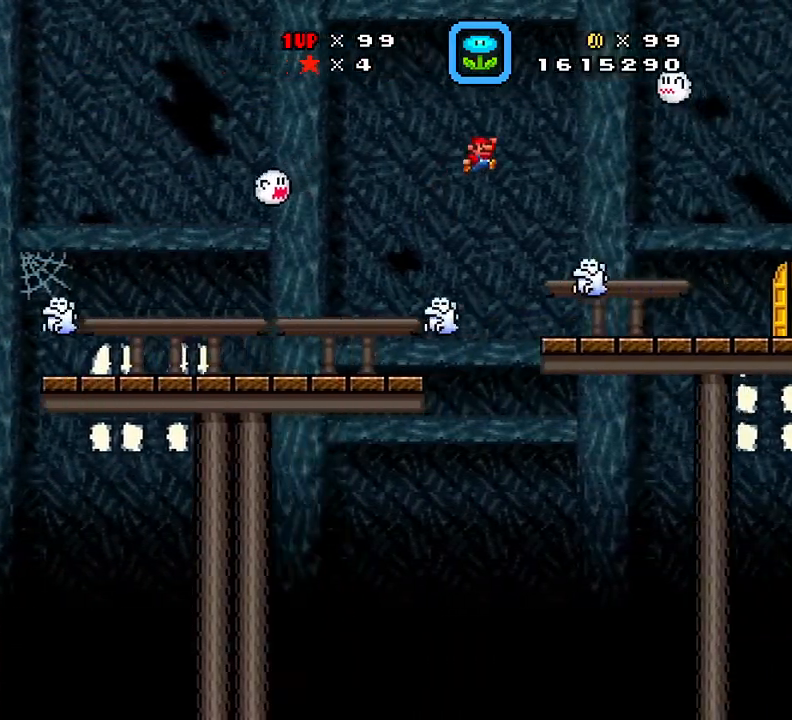
{"buttons": ["X"], "events": [[33, "A", "up"], [83, "DPAD_RIGHT", "up"], [133, "DPAD_LEFT", "down"], [183, "A", "down"], [217, "A", "up"], [233, "DPAD_LEFT", "up"], [350, "DPAD_UP", "down"], [367, "DPAD_UP", "up"]]}
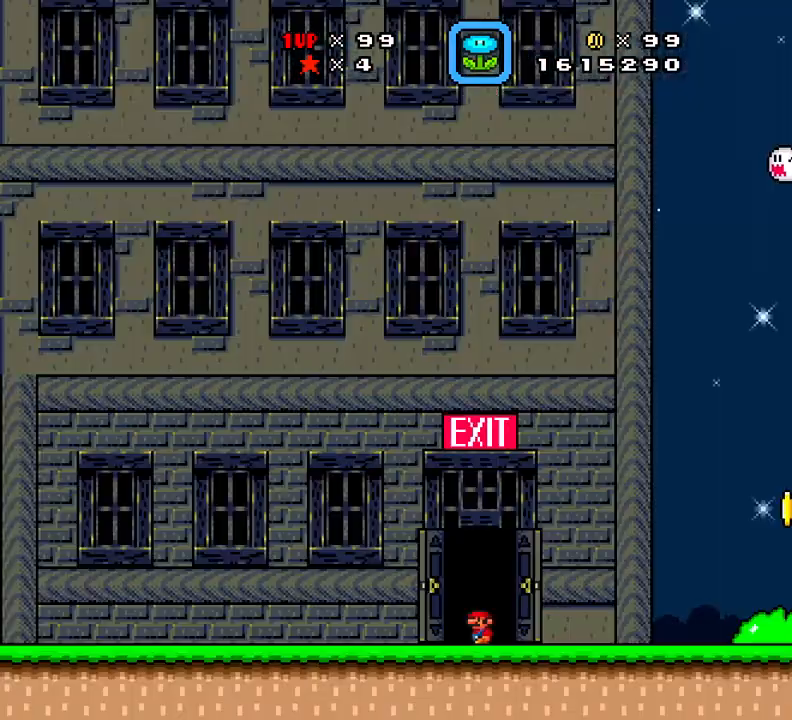
{"buttons": ["X"], "events": [[134, "SELECT", "down"], [150, "SELECT", "up"]]}
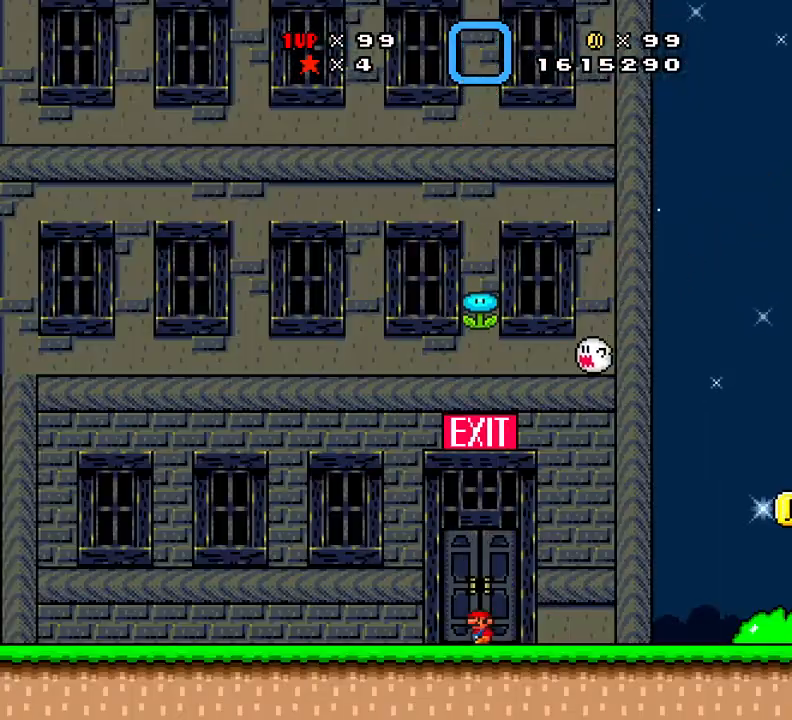
{"buttons": ["DPAD_LEFT"], "events": [[100, "X", "up"], [200, "DPAD_RIGHT", "down"], [217, "DPAD_RIGHT", "up"], [483, "DPAD_LEFT", "down"]]}
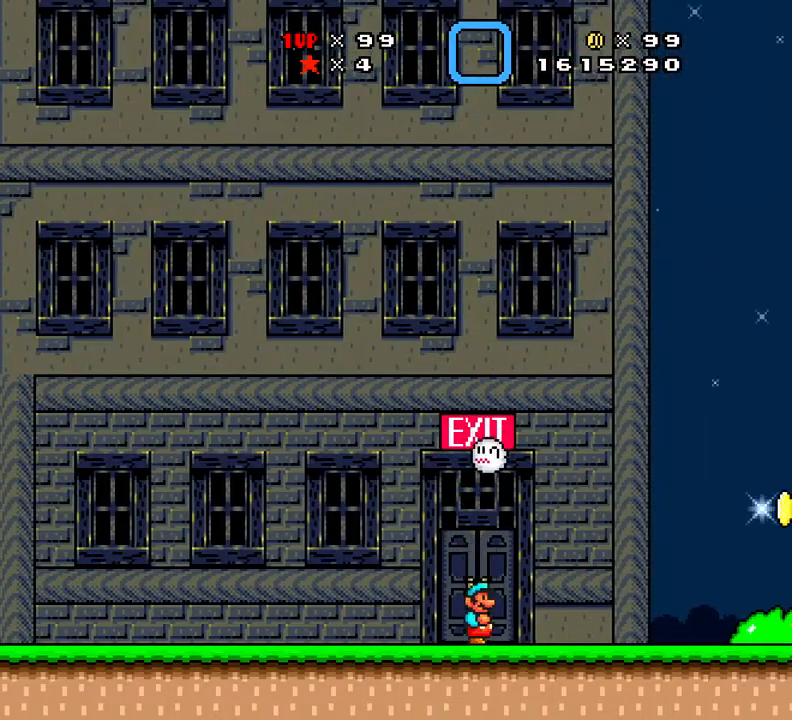
{"buttons": ["X", "DPAD_RIGHT"], "events": [[117, "X", "down"], [367, "DPAD_LEFT", "up"], [417, "DPAD_RIGHT", "down"]]}
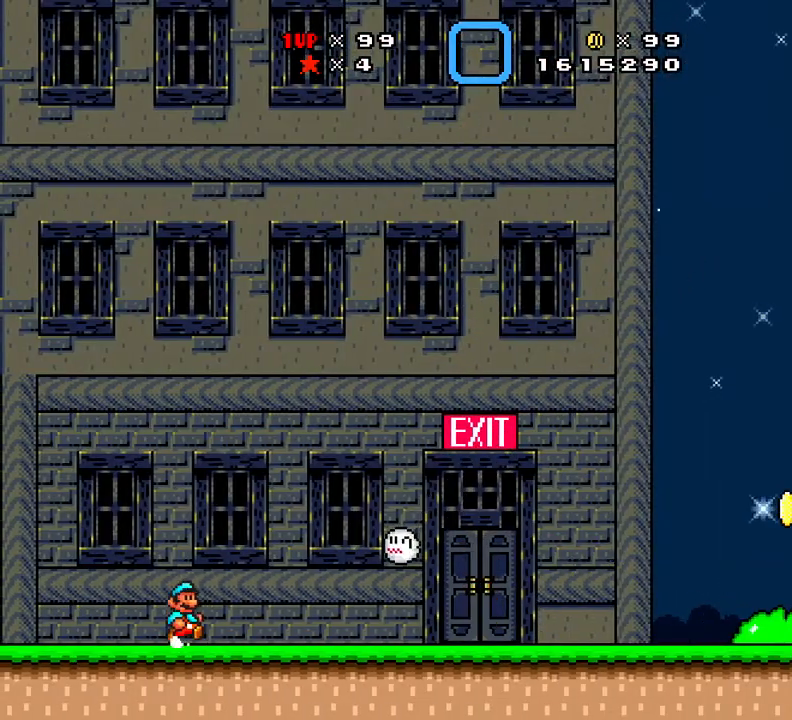
{"buttons": ["X", "DPAD_RIGHT"], "events": []}
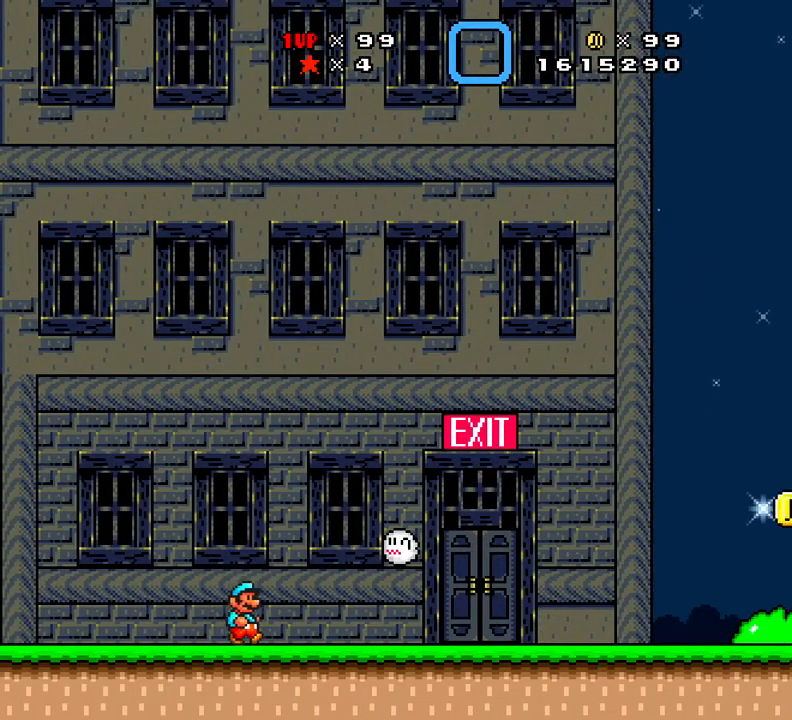
{"buttons": ["A", "X", "DPAD_RIGHT"], "events": [[50, "A", "down"]]}
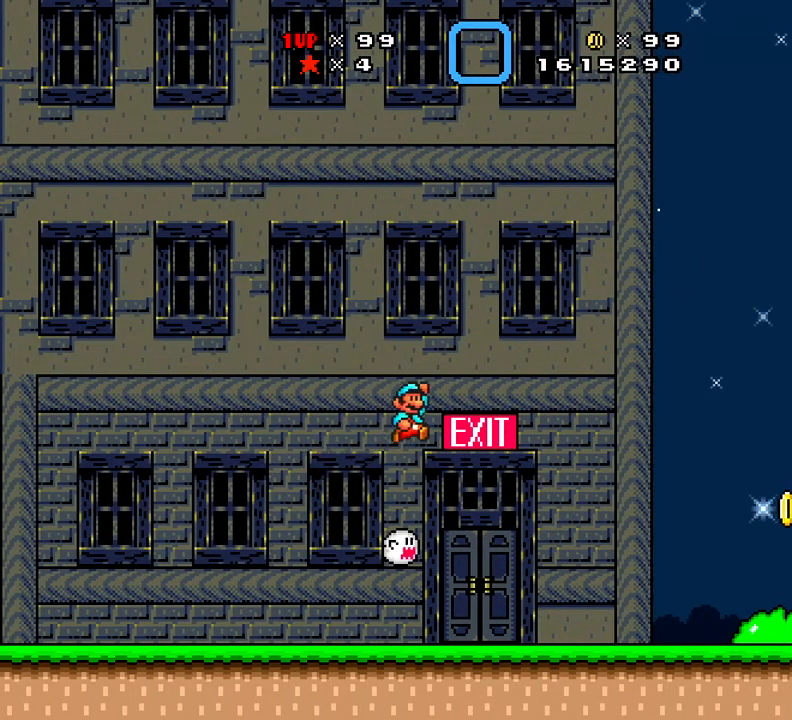
{"buttons": ["X", "DPAD_RIGHT"], "events": [[100, "A", "up"]]}
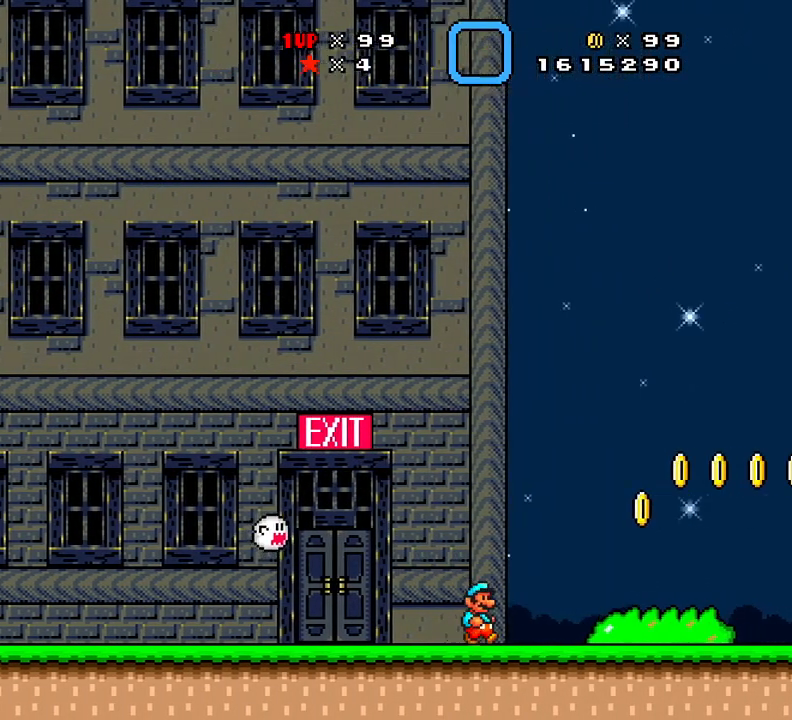
{"buttons": ["X"], "events": [[184, "A", "down"], [401, "A", "up"], [401, "DPAD_RIGHT", "up"]]}
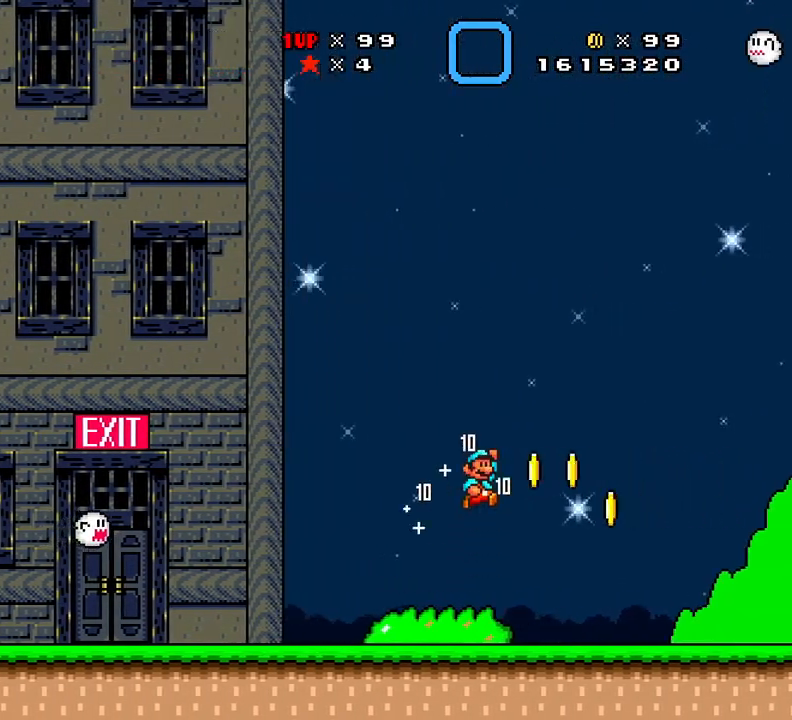
{"buttons": ["X", "DPAD_RIGHT"], "events": [[183, "DPAD_LEFT", "down"], [217, "DPAD_LEFT", "up"], [350, "DPAD_RIGHT", "down"]]}
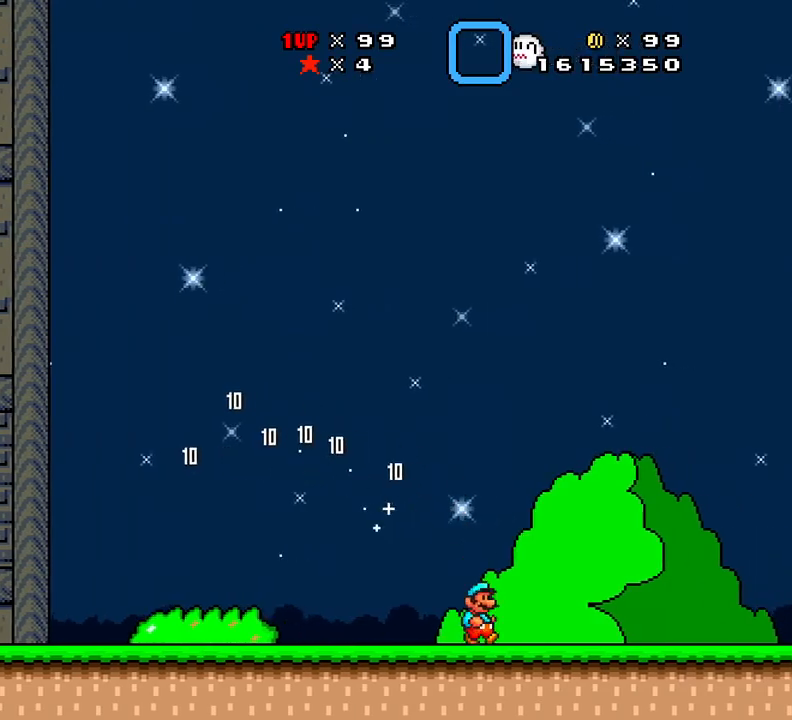
{"buttons": ["X", "DPAD_RIGHT"], "events": []}
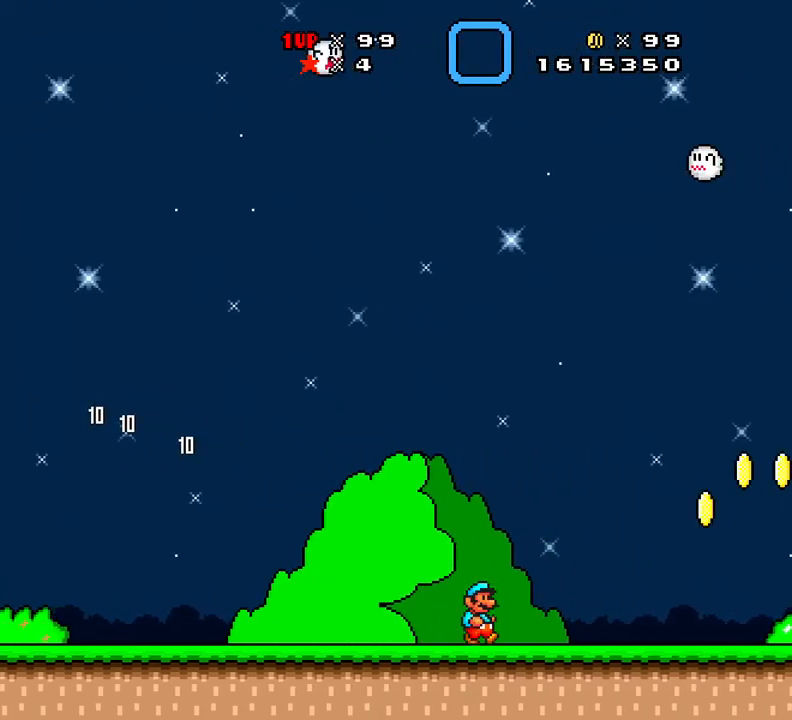
{"buttons": ["X", "DPAD_RIGHT"], "events": [[283, "A", "down"], [483, "A", "up"]]}
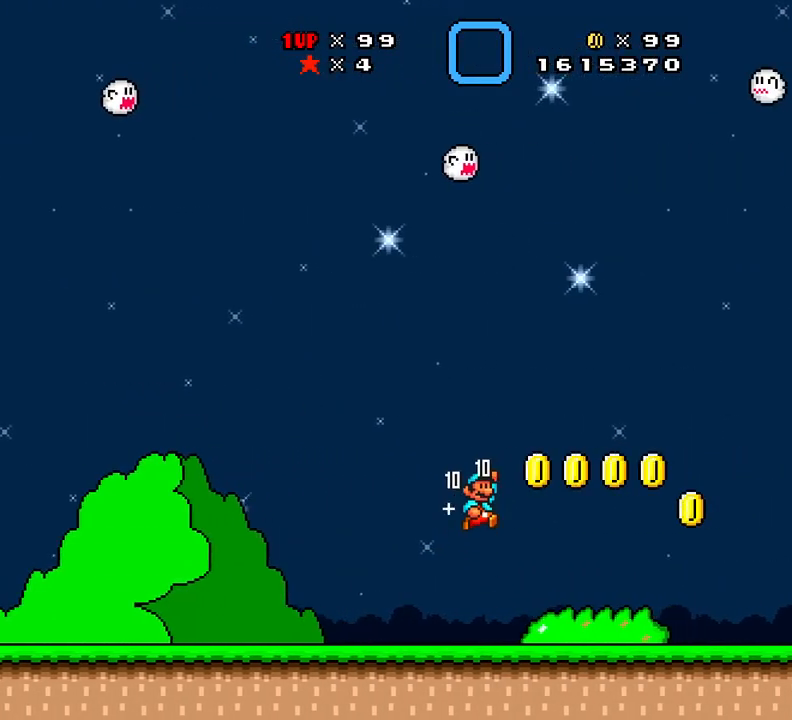
{"buttons": ["X", "DPAD_RIGHT"], "events": []}
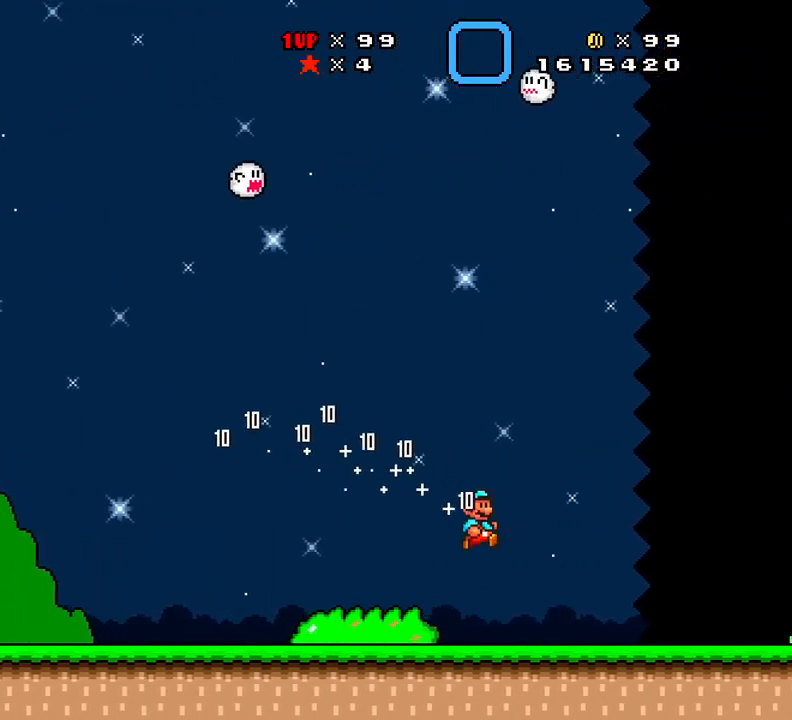
{"buttons": ["X", "DPAD_RIGHT"], "events": []}
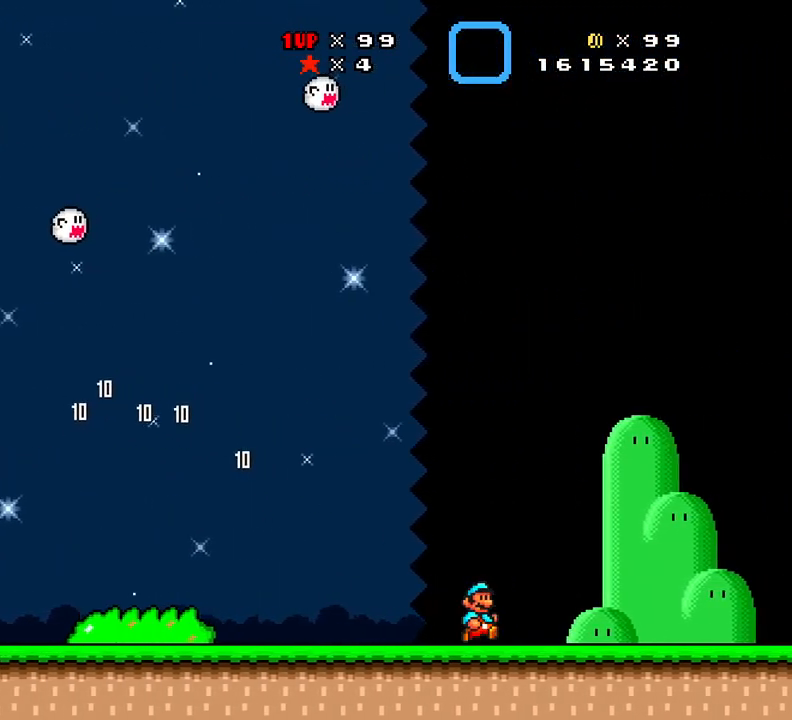
{"buttons": ["X", "DPAD_RIGHT"], "events": []}
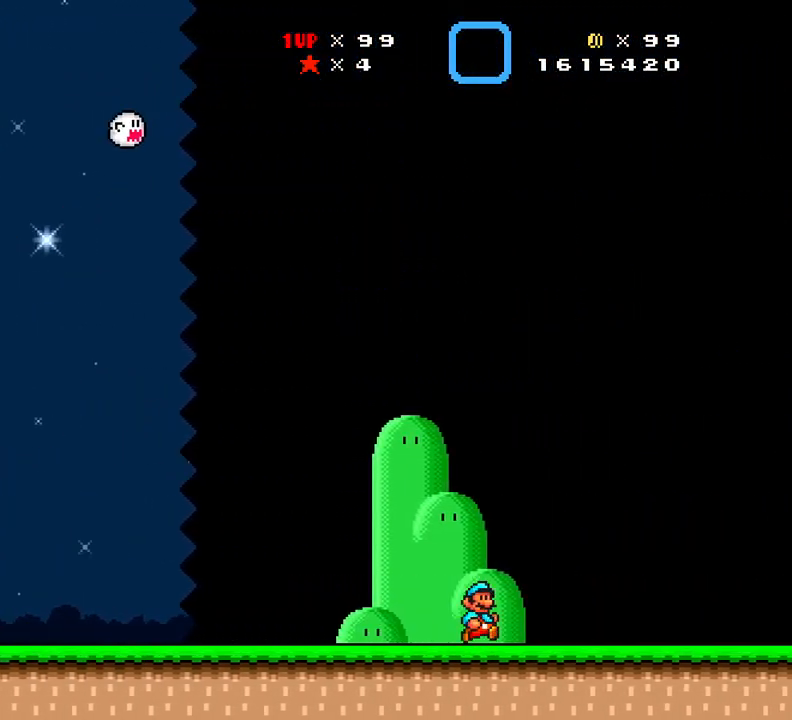
{"buttons": ["X", "DPAD_RIGHT"], "events": []}
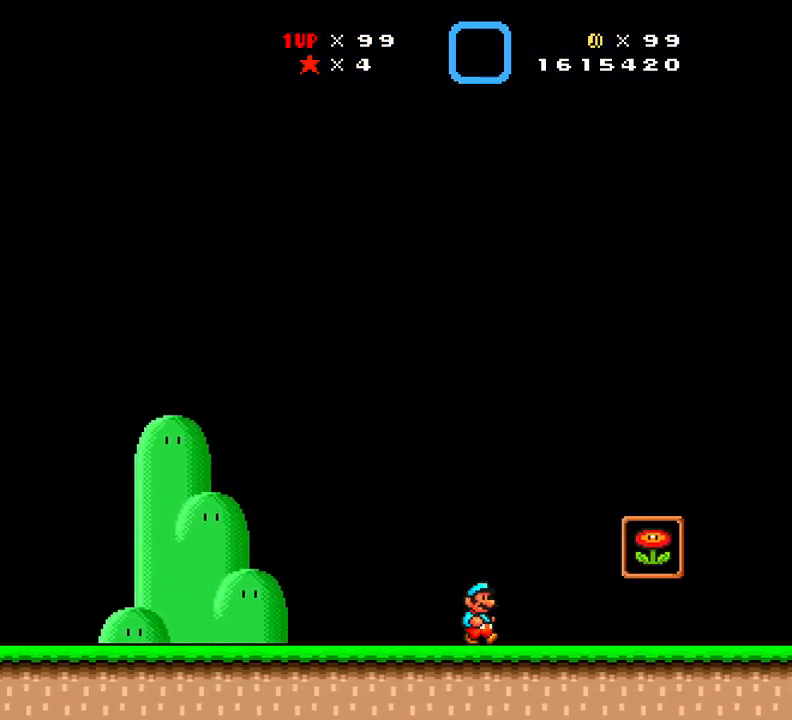
{"buttons": ["X"], "events": [[167, "A", "down"], [267, "A", "up"], [300, "DPAD_RIGHT", "up"]]}
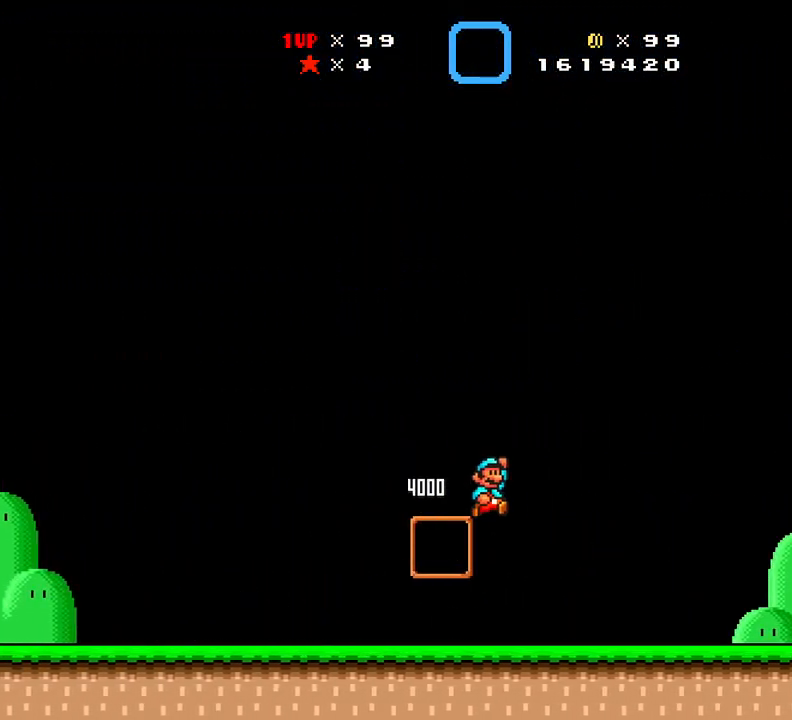
{"buttons": [], "events": [[116, "X", "up"]]}